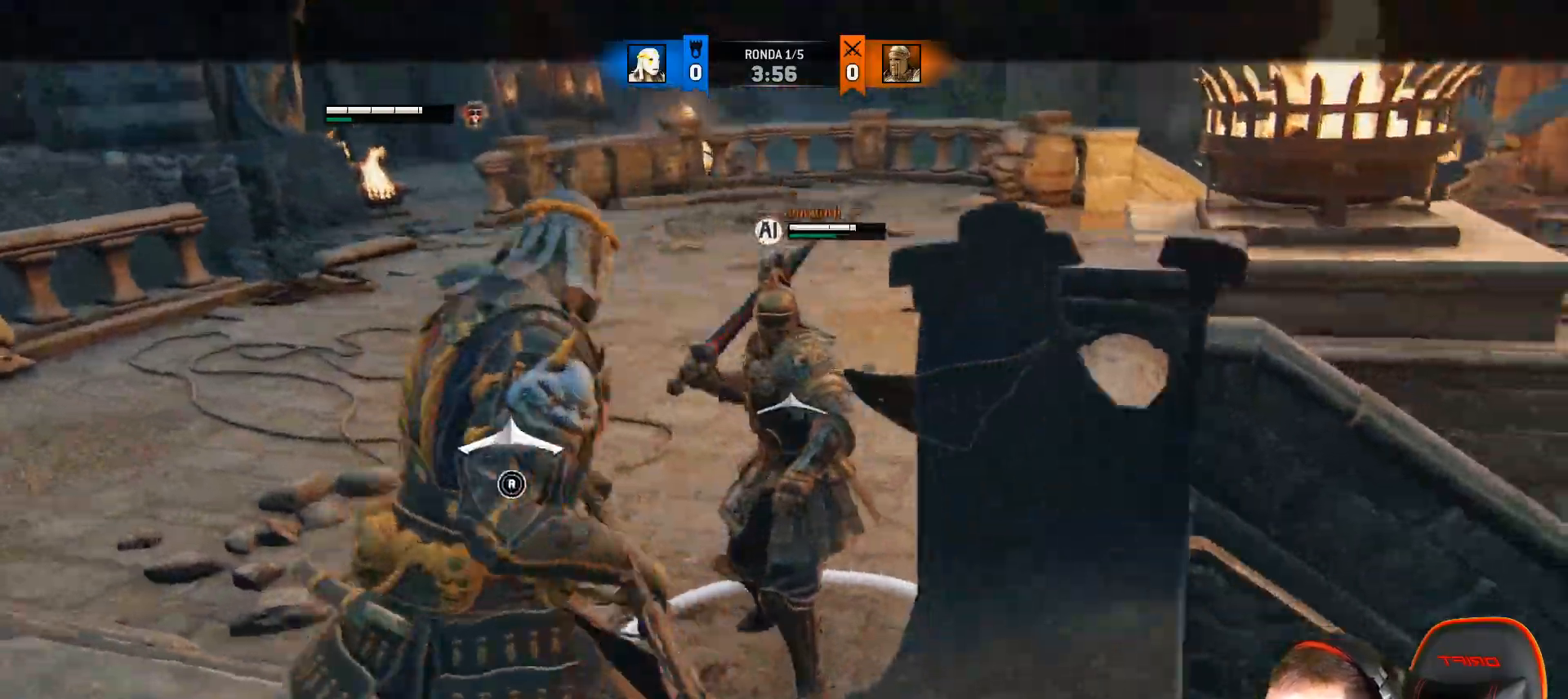
Gameplay with a controller (PlayStation layout); each line is a JSON object with the inputs held at the frame after it (dt_ms = milliseconds from this image to that frame). "events" lists button and stick changes between this image and that frame as [ms after this image, input, new state], when the widget could be followed in between.
{"dt_ms": 500, "buttons": ["L2", "L3"], "left_stick": "down-left", "right_stick": "center", "events": []}
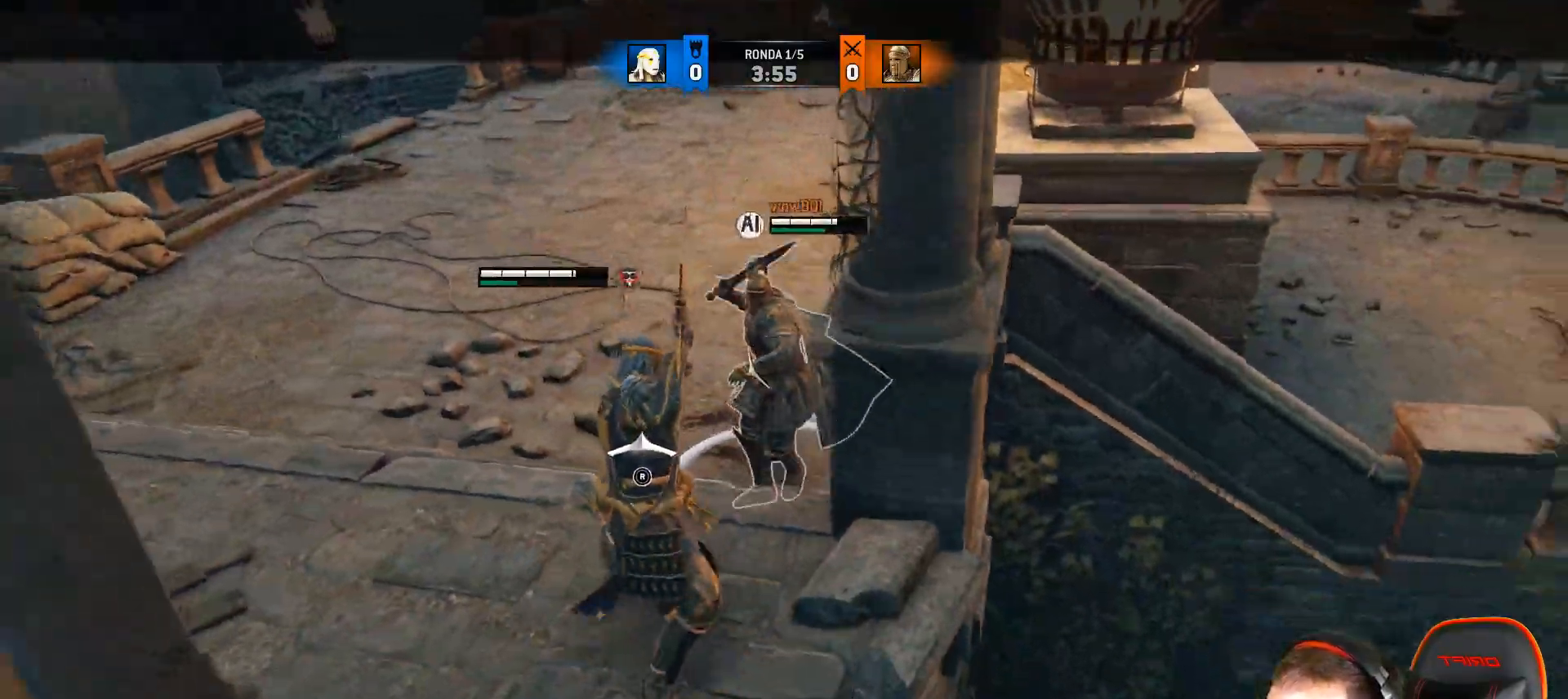
{"dt_ms": 500, "buttons": ["L2"], "left_stick": "left", "right_stick": "left", "events": [[283, "left_stick", "left"], [317, "L3", "up"], [467, "right_stick", "left"]]}
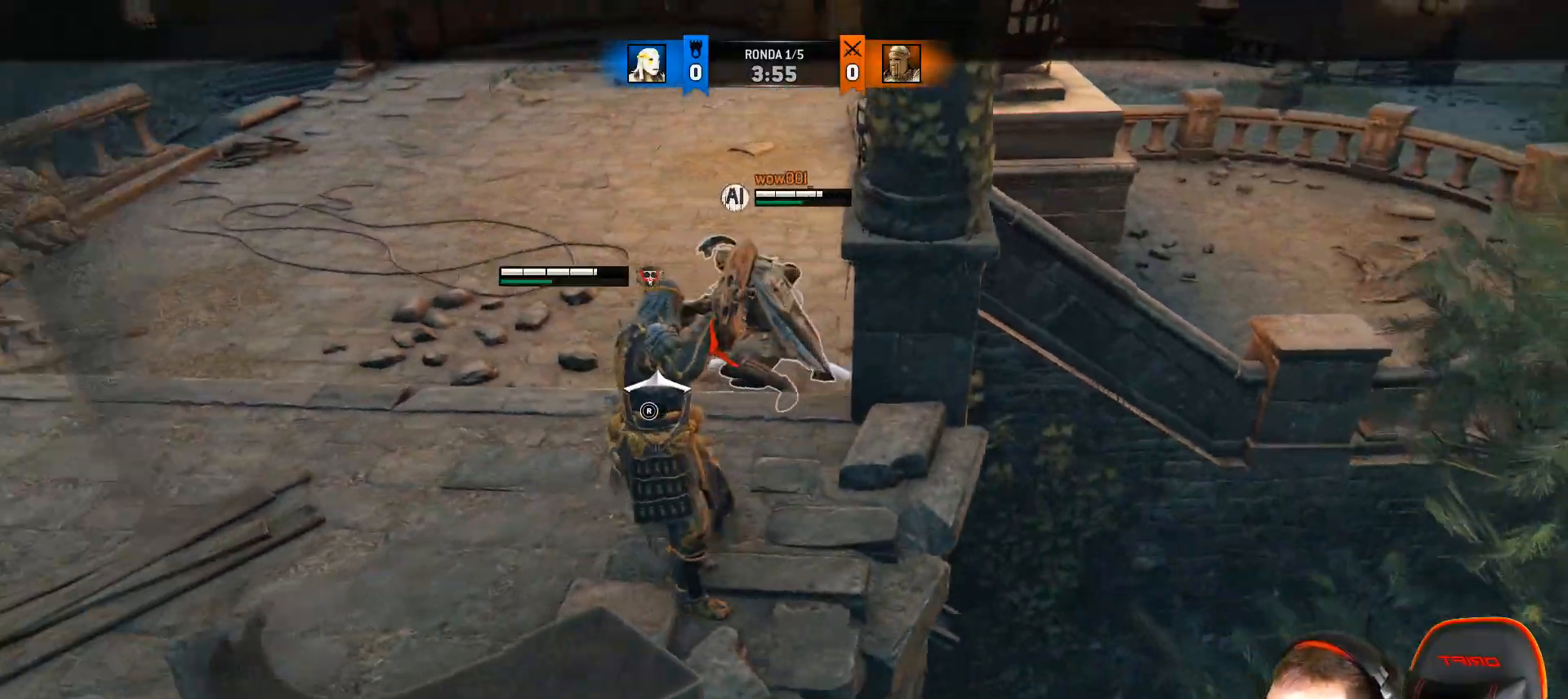
{"dt_ms": 500, "buttons": ["L2", "L3"], "left_stick": "down-left", "right_stick": "left", "events": [[167, "L3", "down"], [450, "left_stick", "down-left"]]}
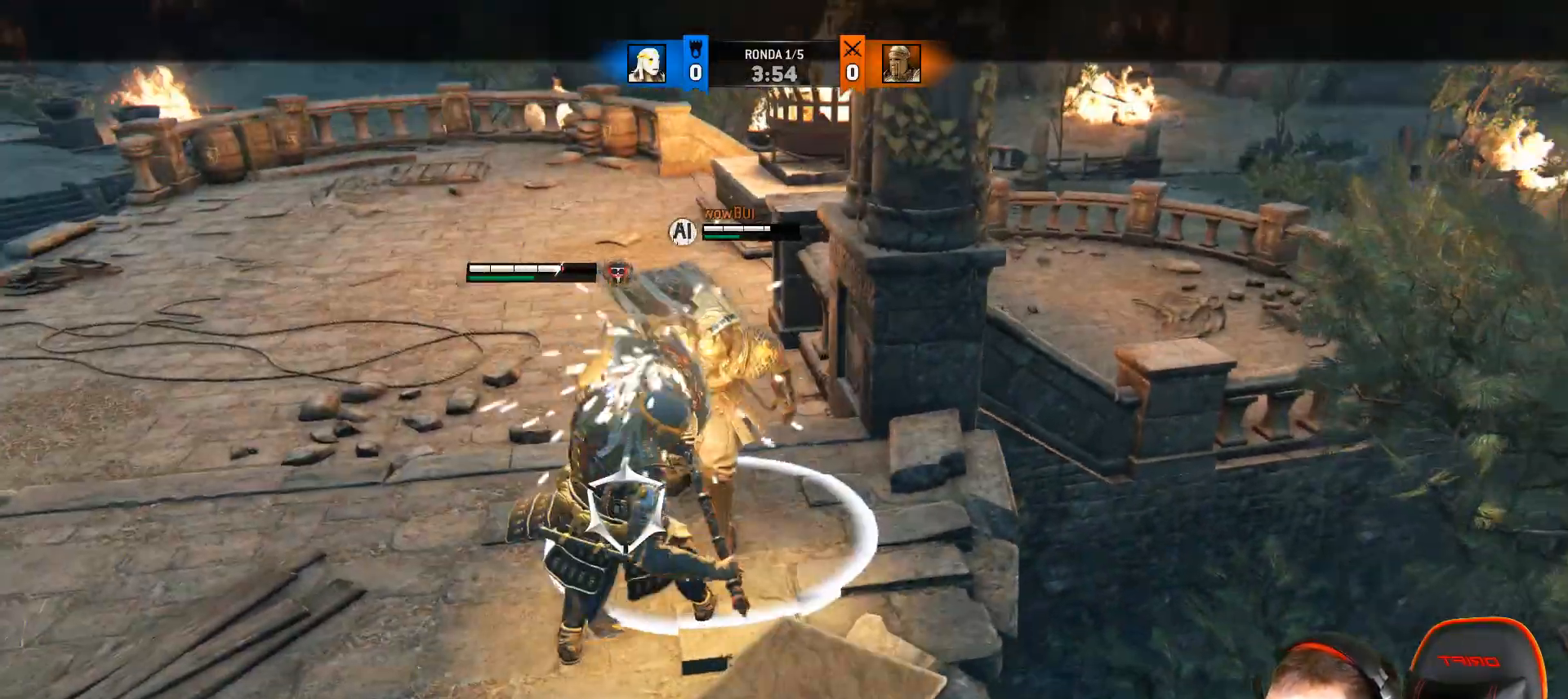
{"dt_ms": 500, "buttons": ["L2", "L3"], "left_stick": "down-left", "right_stick": "center", "events": [[133, "right_stick", "center"], [233, "right_stick", "left"], [300, "right_stick", "center"]]}
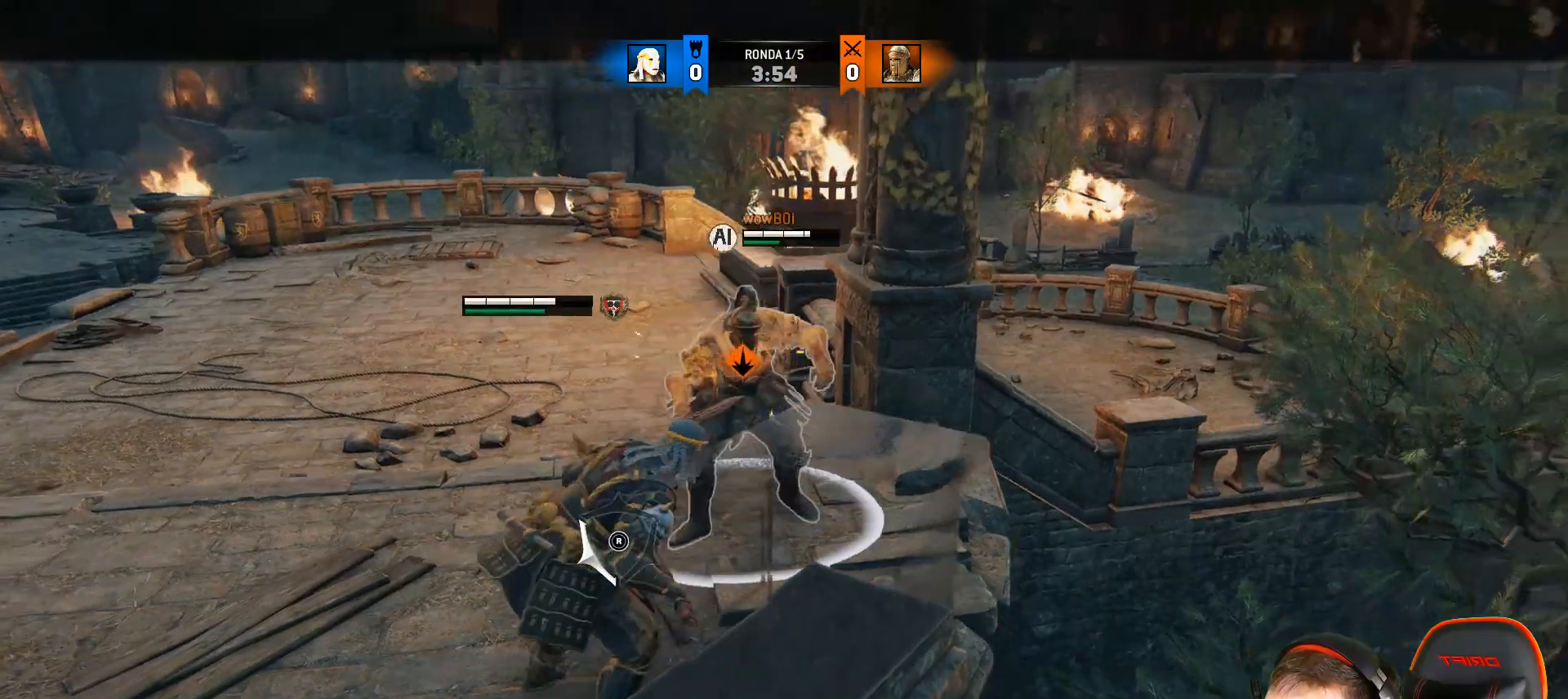
{"dt_ms": 500, "buttons": ["L2", "L3"], "left_stick": "down-left", "right_stick": "center", "events": [[67, "CROSS", "down"], [233, "CROSS", "up"]]}
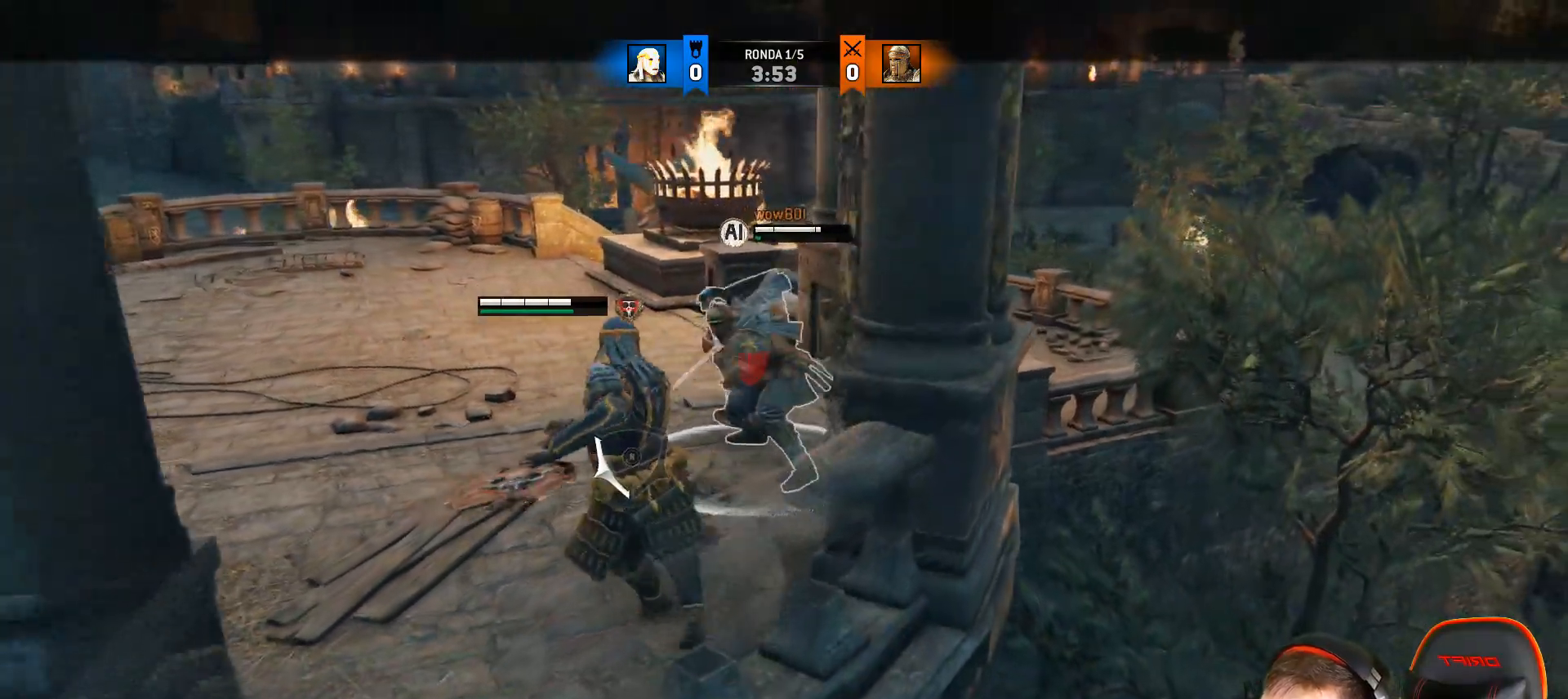
{"dt_ms": 500, "buttons": ["SQUARE", "L2", "L3"], "left_stick": "up", "right_stick": "center", "events": [[183, "L3", "up"], [367, "left_stick", "up-left"], [500, "L3", "down"], [500, "SQUARE", "down"], [500, "left_stick", "up"]]}
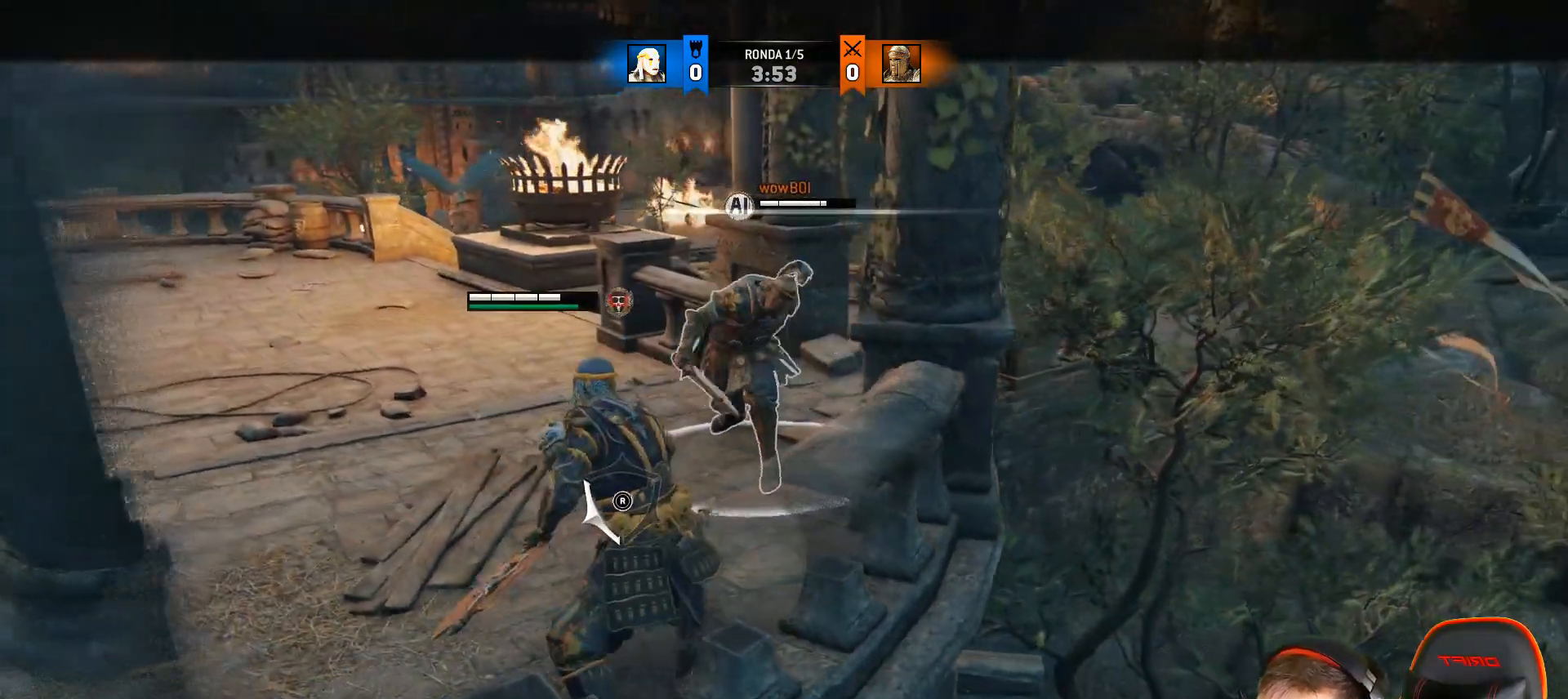
{"dt_ms": 500, "buttons": ["L2"], "left_stick": "up", "right_stick": "center", "events": [[167, "SQUARE", "up"], [417, "L3", "up"]]}
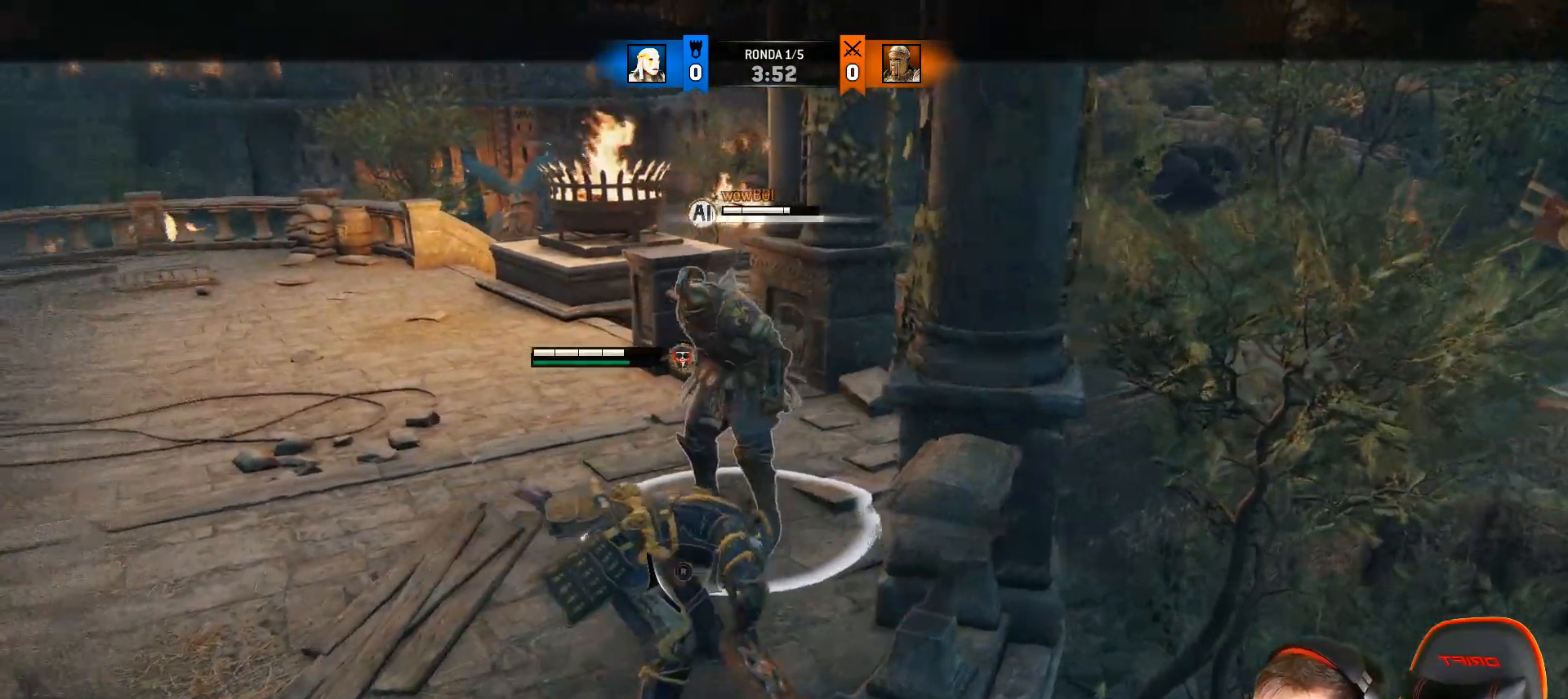
{"dt_ms": 500, "buttons": ["L2"], "left_stick": "up", "right_stick": "right", "events": [[17, "L3", "down"], [17, "left_stick", "up-left"], [17, "right_stick", "right"], [83, "R2", "down"], [117, "R3", "down"], [283, "R2", "up"], [350, "R3", "up"], [433, "L3", "up"], [433, "left_stick", "up"]]}
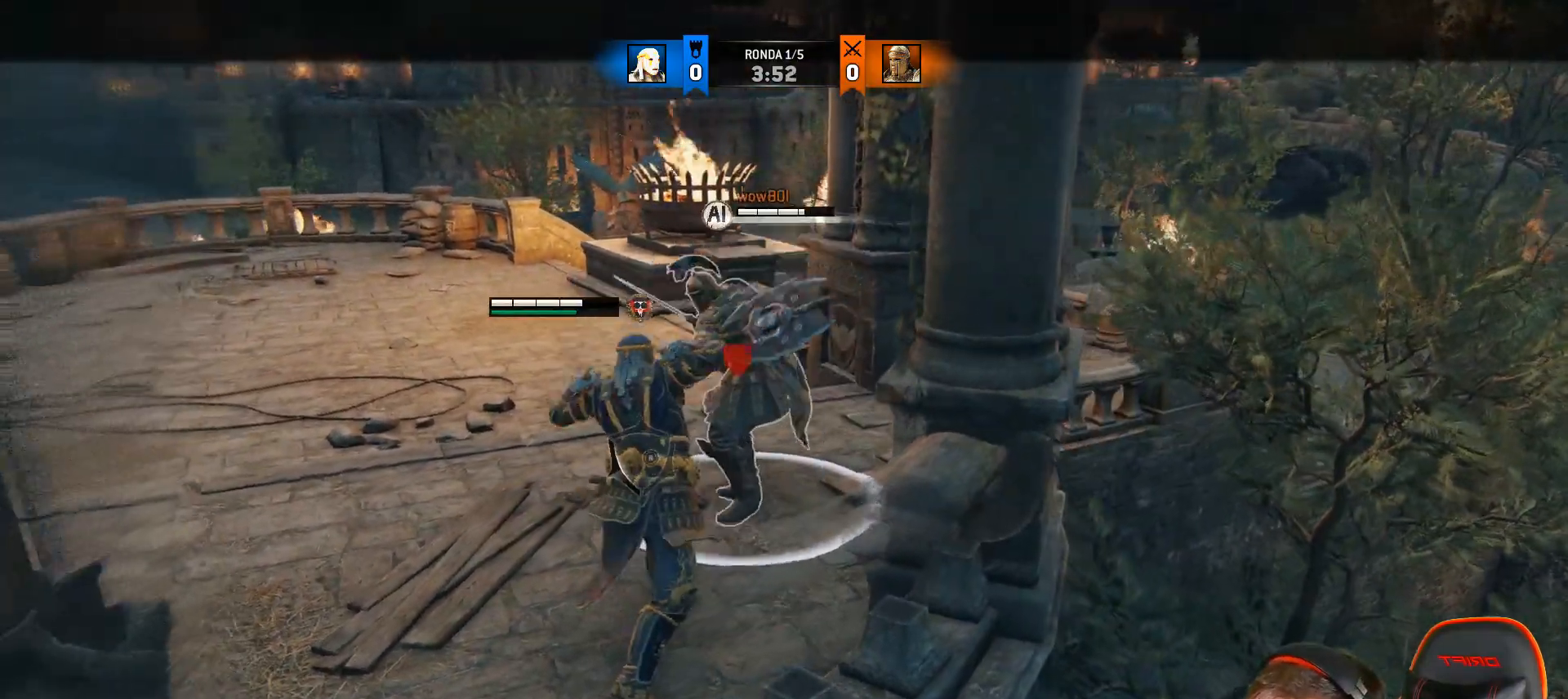
{"dt_ms": 500, "buttons": ["L2"], "left_stick": "up", "right_stick": "center", "events": [[17, "right_stick", "center"], [300, "SQUARE", "down"], [367, "SQUARE", "up"], [417, "SQUARE", "down"], [500, "SQUARE", "up"]]}
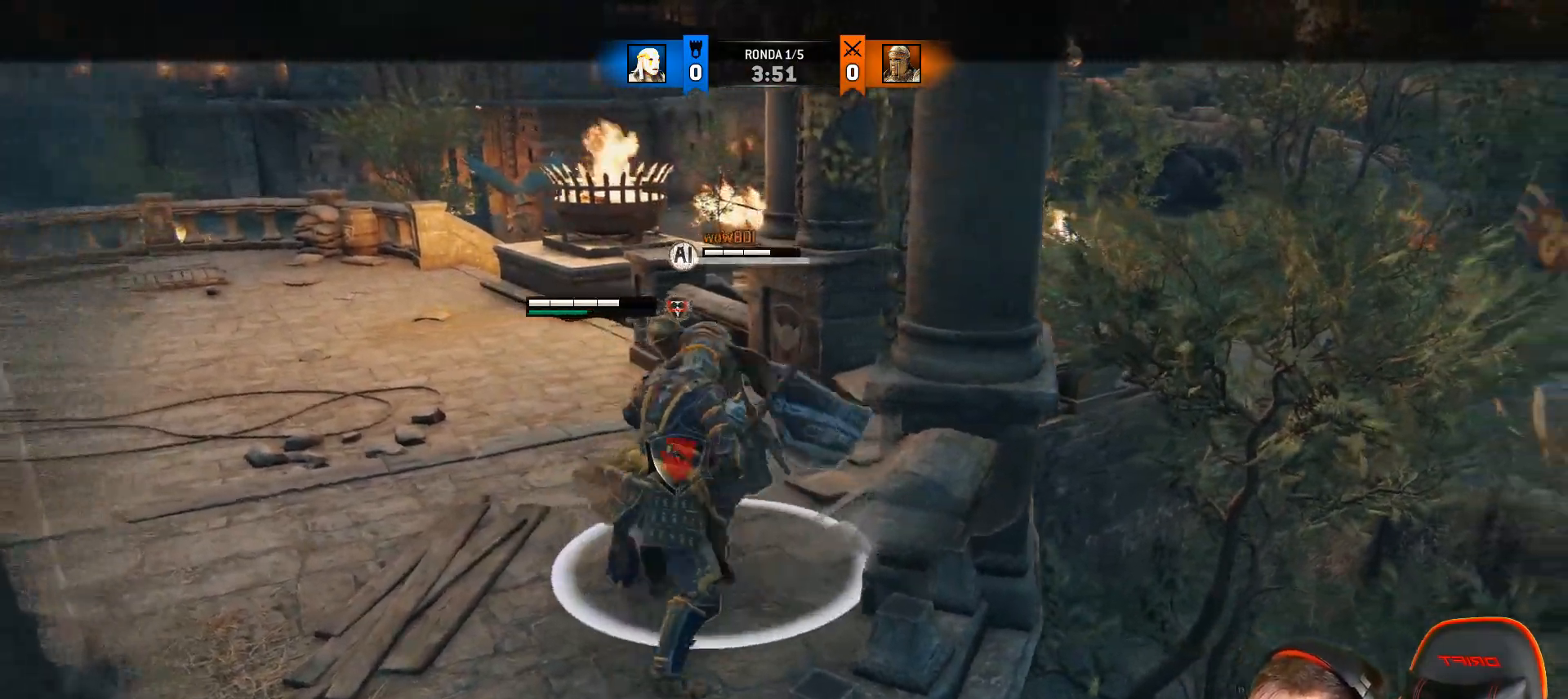
{"dt_ms": 500, "buttons": ["L2"], "left_stick": "up", "right_stick": "center", "events": [[33, "SQUARE", "down"], [100, "SQUARE", "up"], [167, "SQUARE", "down"], [250, "SQUARE", "up"]]}
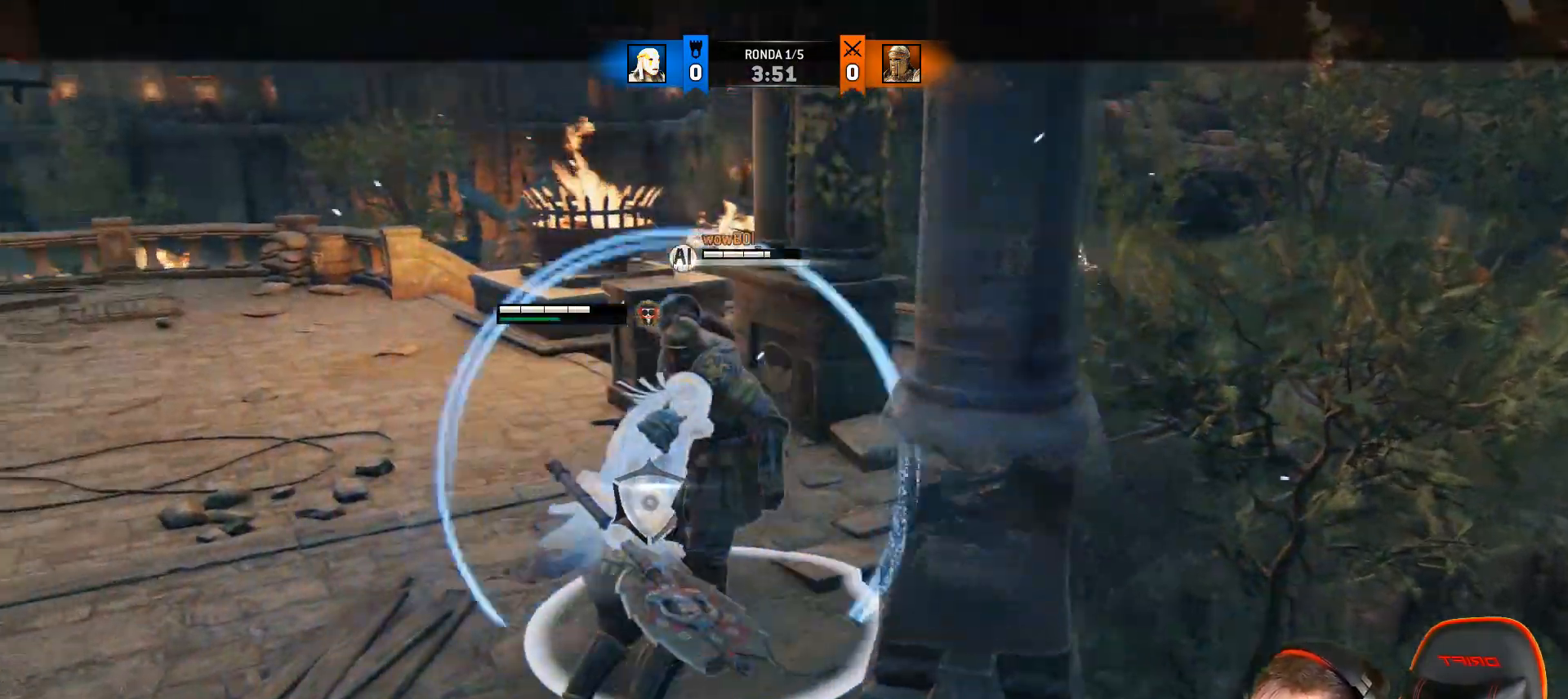
{"dt_ms": 500, "buttons": ["L2", "L3"], "left_stick": "down-left", "right_stick": "center", "events": [[83, "TOUCHPAD", "down"], [100, "left_stick", "down-left"], [183, "L3", "down"], [450, "TOUCHPAD", "up"]]}
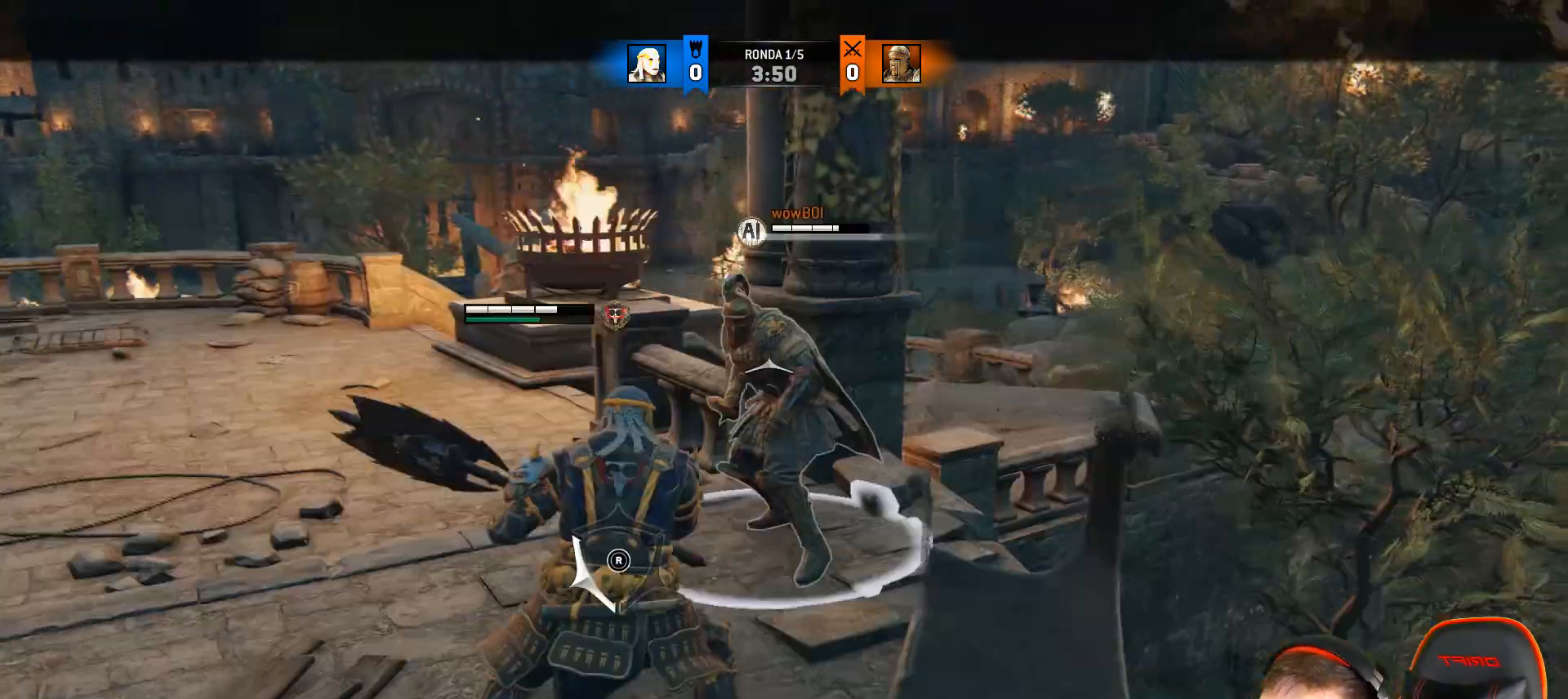
{"dt_ms": 500, "buttons": ["L2", "L3"], "left_stick": "up-left", "right_stick": "center", "events": [[17, "left_stick", "left"], [167, "left_stick", "up-left"]]}
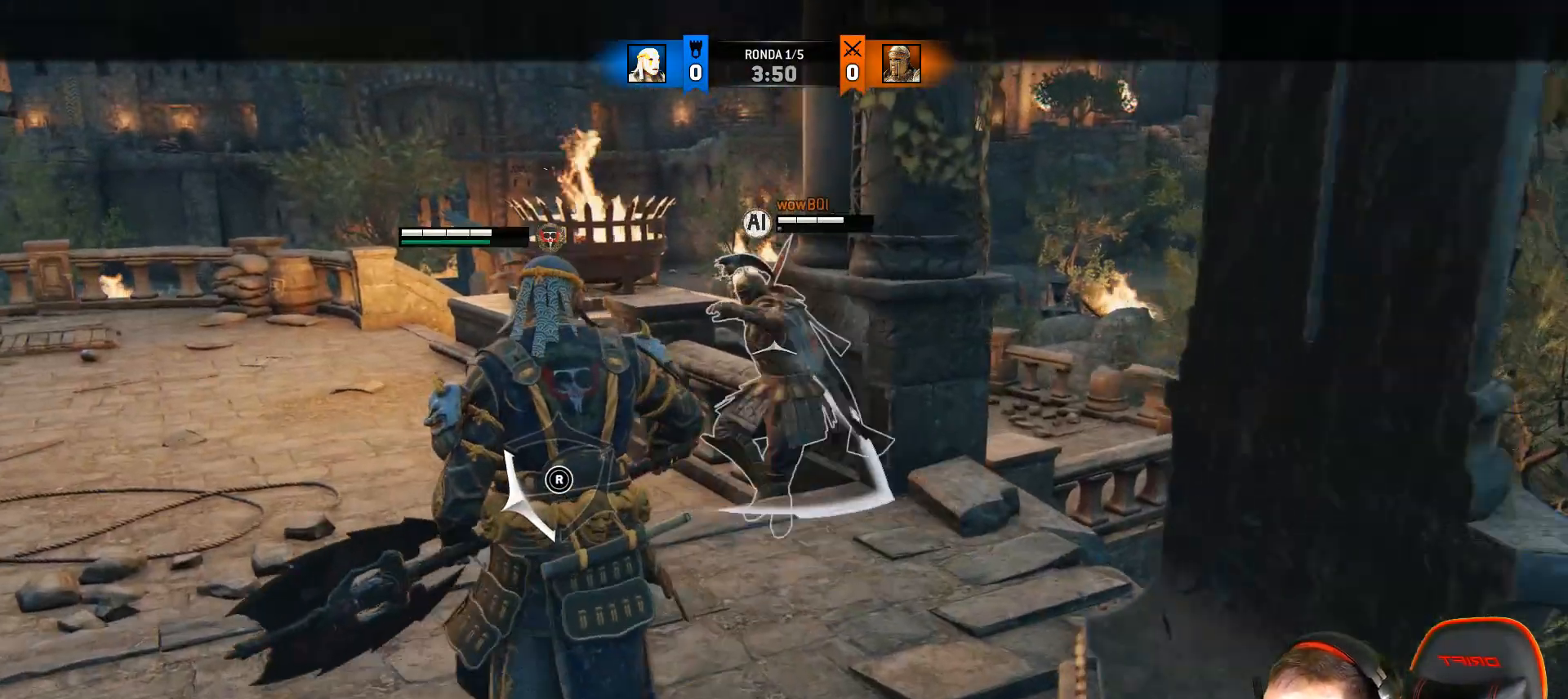
{"dt_ms": 500, "buttons": ["L2"], "left_stick": "up-left", "right_stick": "center", "events": [[133, "CROSS", "down"], [167, "L3", "up"], [217, "L3", "down"], [383, "L3", "up"], [417, "CROSS", "up"]]}
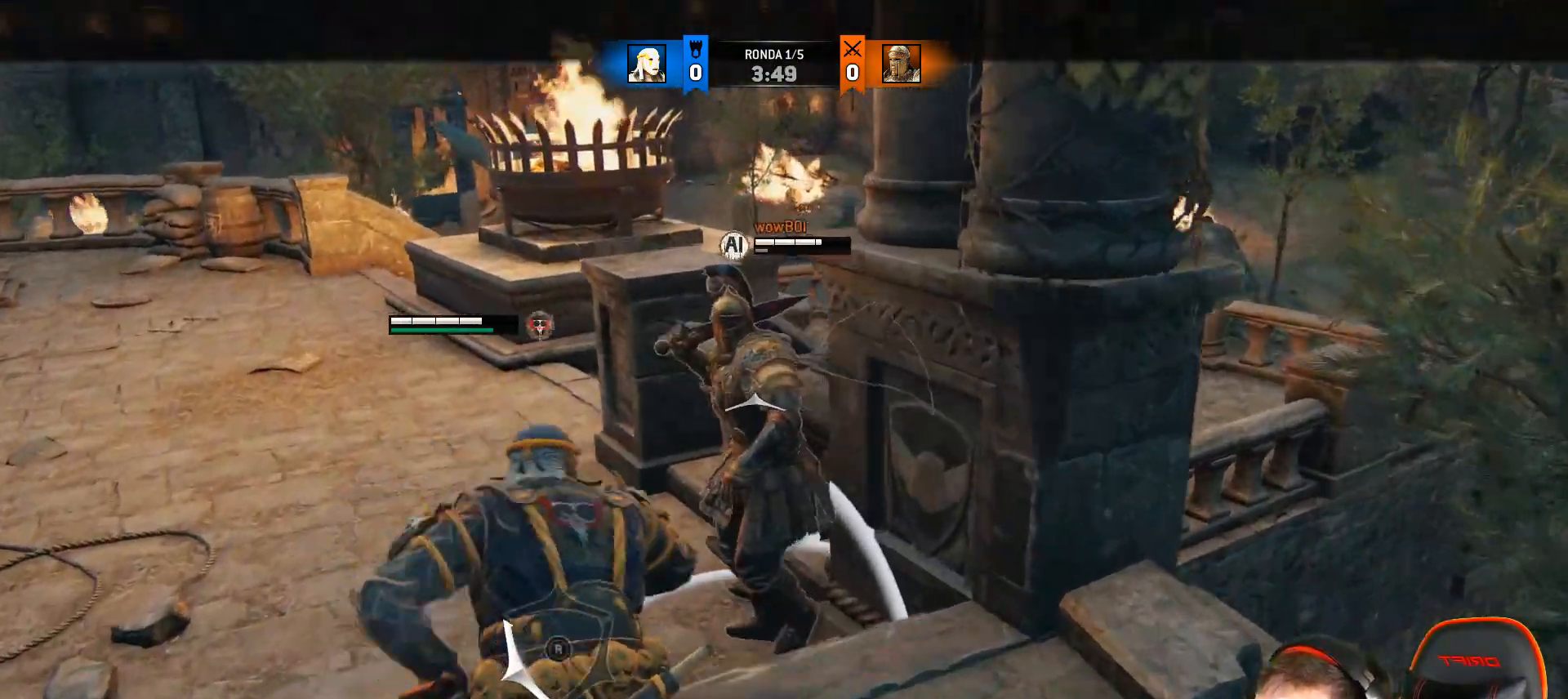
{"dt_ms": 500, "buttons": ["L2"], "left_stick": "up-left", "right_stick": "center", "events": []}
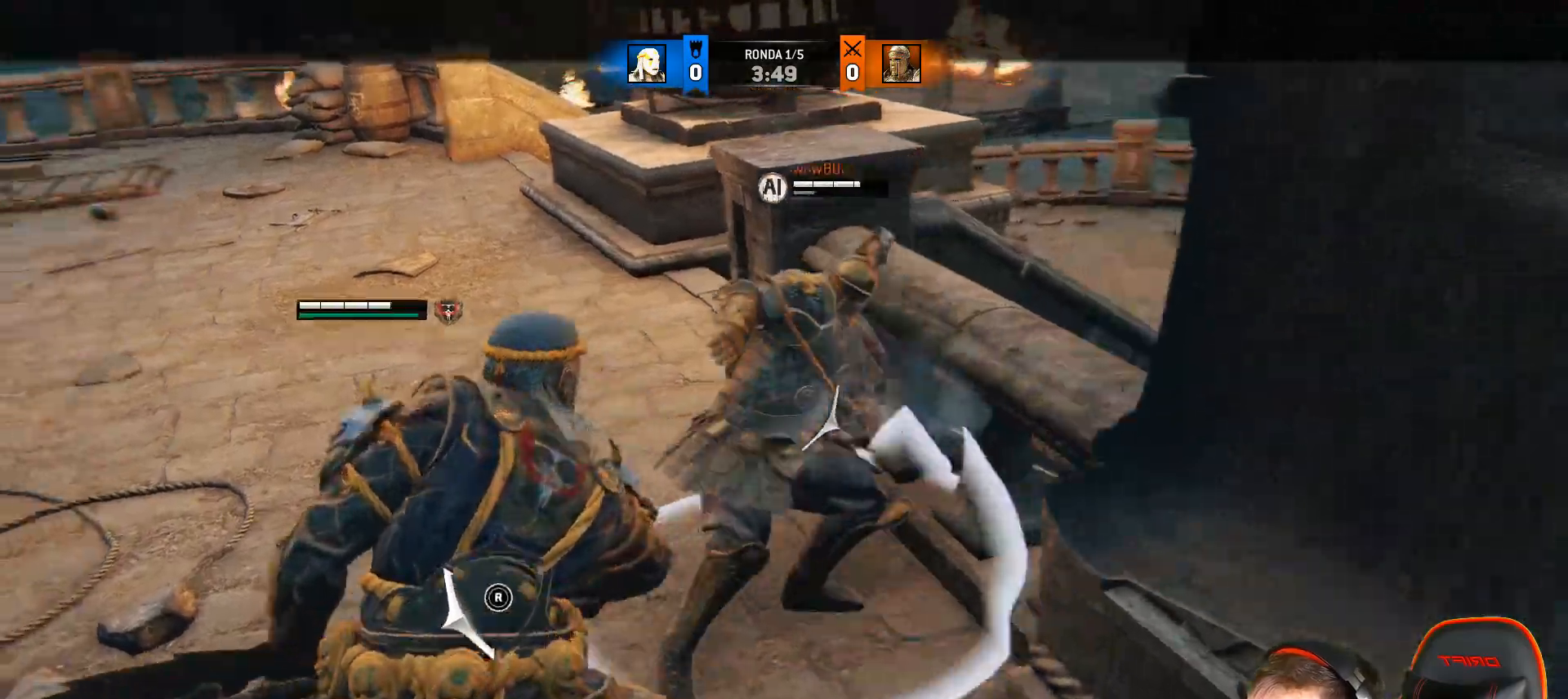
{"dt_ms": 500, "buttons": ["CROSS", "L2"], "left_stick": "up-left", "right_stick": "center", "events": [[433, "CROSS", "down"]]}
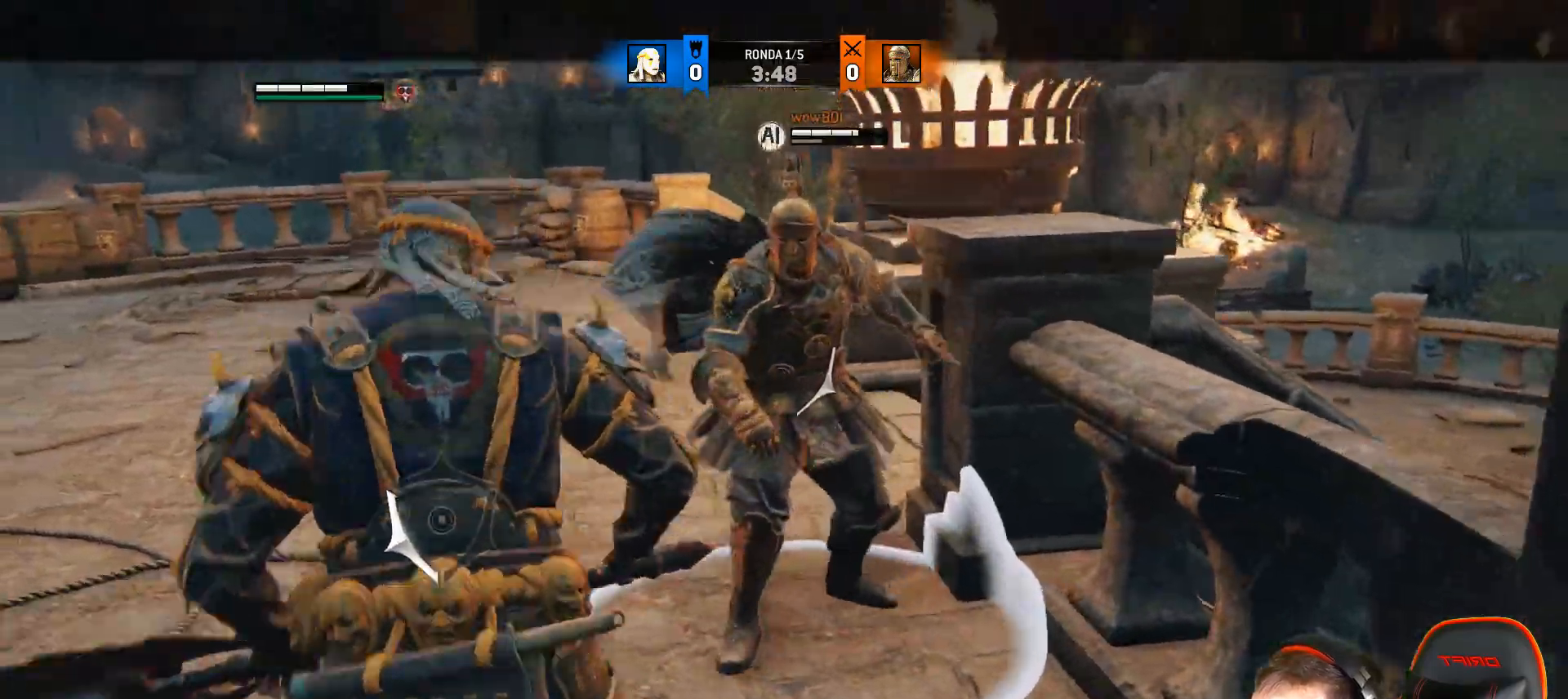
{"dt_ms": 500, "buttons": ["L2"], "left_stick": "up-left", "right_stick": "center", "events": [[100, "CROSS", "up"]]}
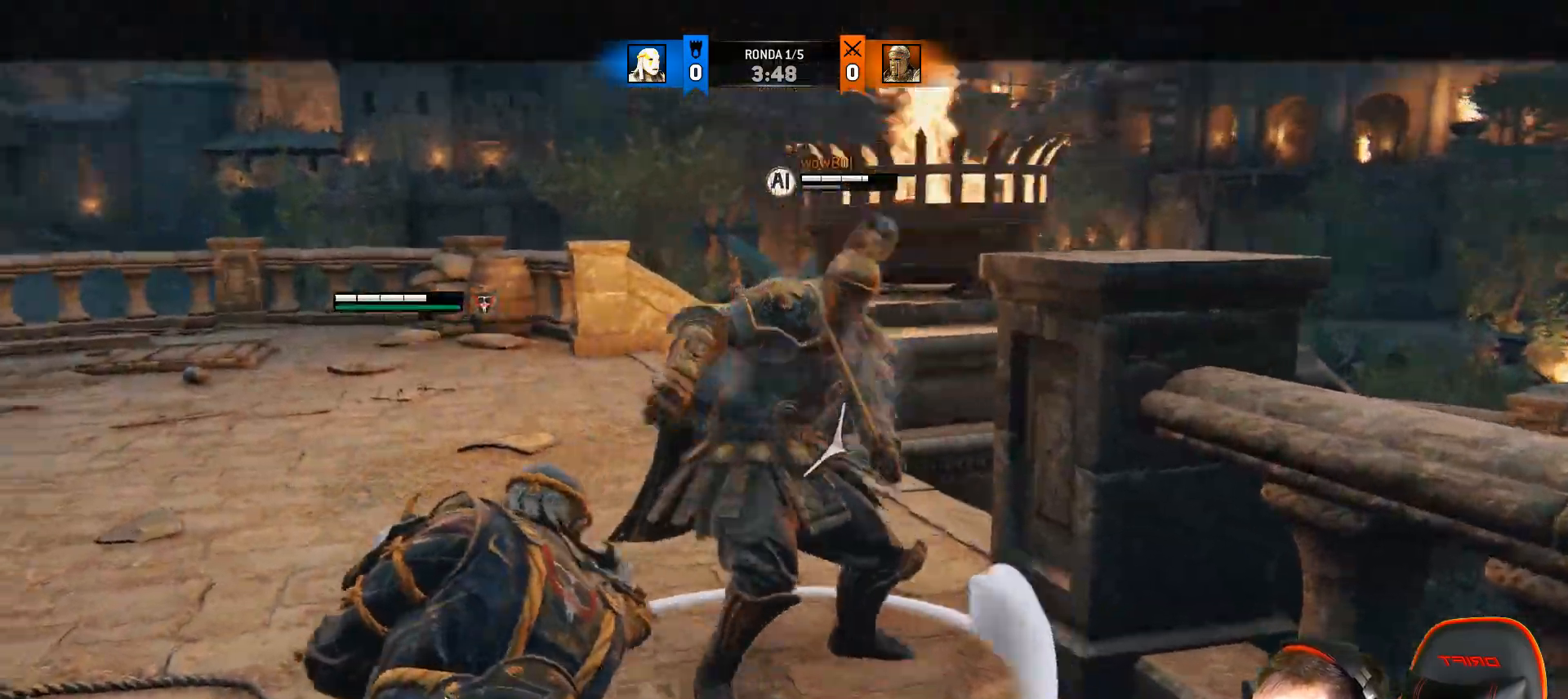
{"dt_ms": 500, "buttons": ["SQUARE", "L2", "L3"], "left_stick": "down-right", "right_stick": "center", "events": [[150, "left_stick", "up"], [200, "SQUARE", "down"], [267, "SQUARE", "up"], [300, "SQUARE", "down"], [350, "SQUARE", "up"], [367, "L3", "down"], [400, "SQUARE", "down"], [400, "left_stick", "down-right"], [467, "SQUARE", "up"], [500, "SQUARE", "down"]]}
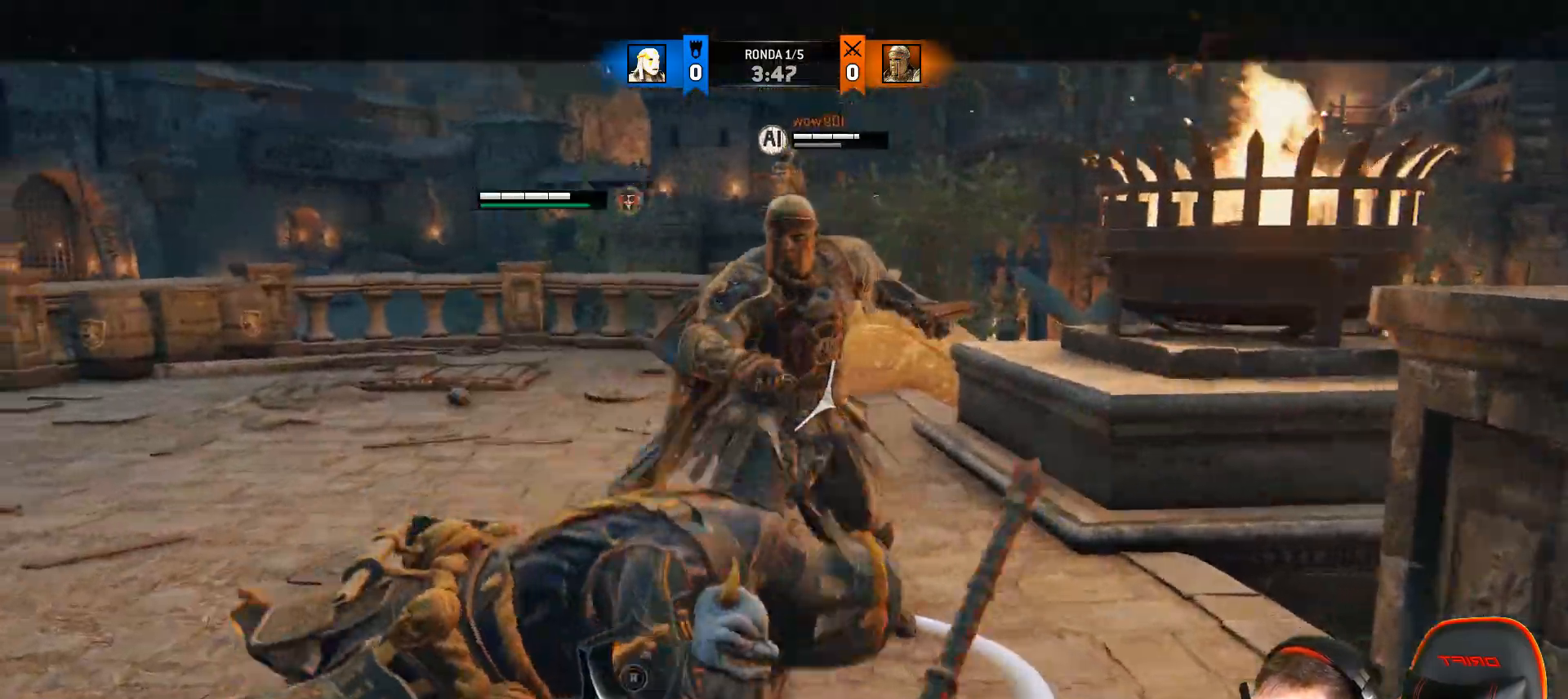
{"dt_ms": 500, "buttons": ["SQUARE", "L2", "L3"], "left_stick": "down", "right_stick": "center", "events": [[400, "left_stick", "down"]]}
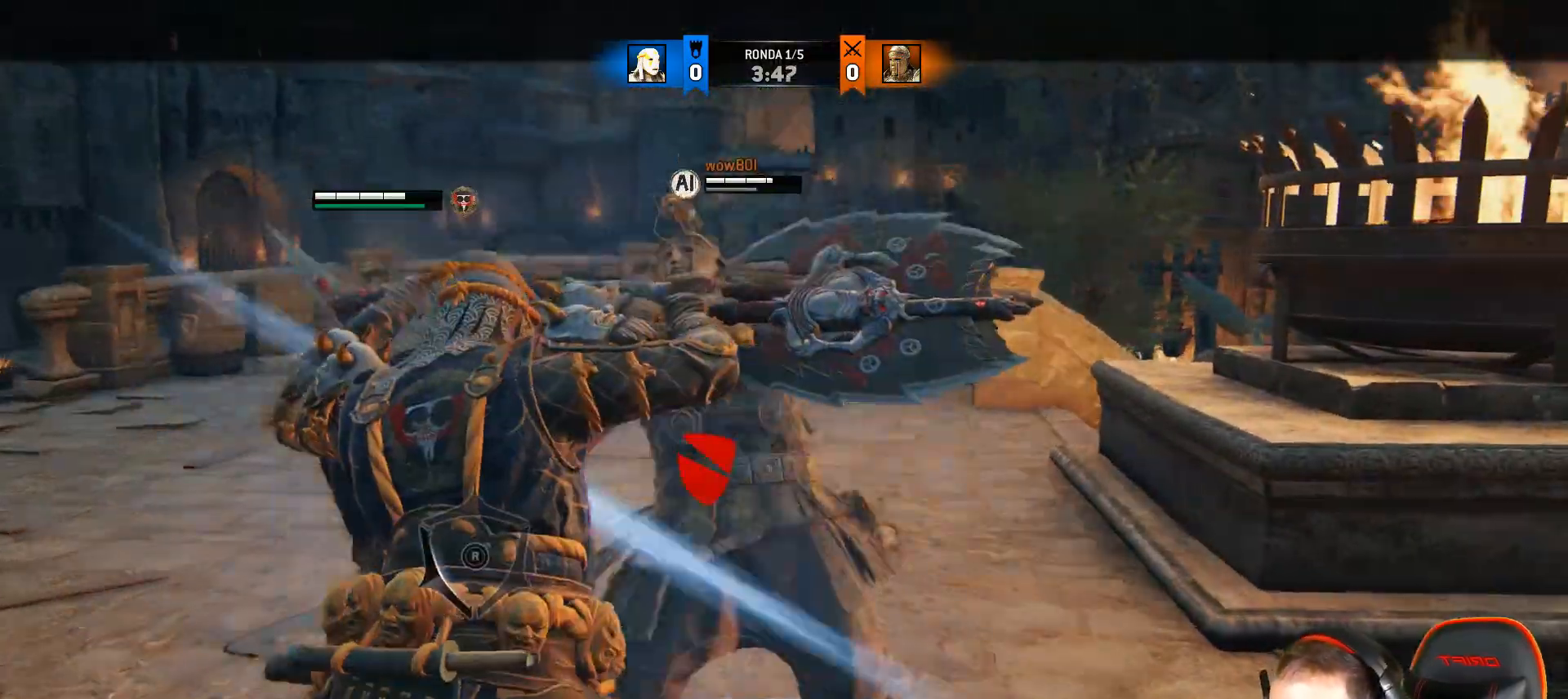
{"dt_ms": 500, "buttons": ["SQUARE", "L2", "L3"], "left_stick": "down", "right_stick": "center"}
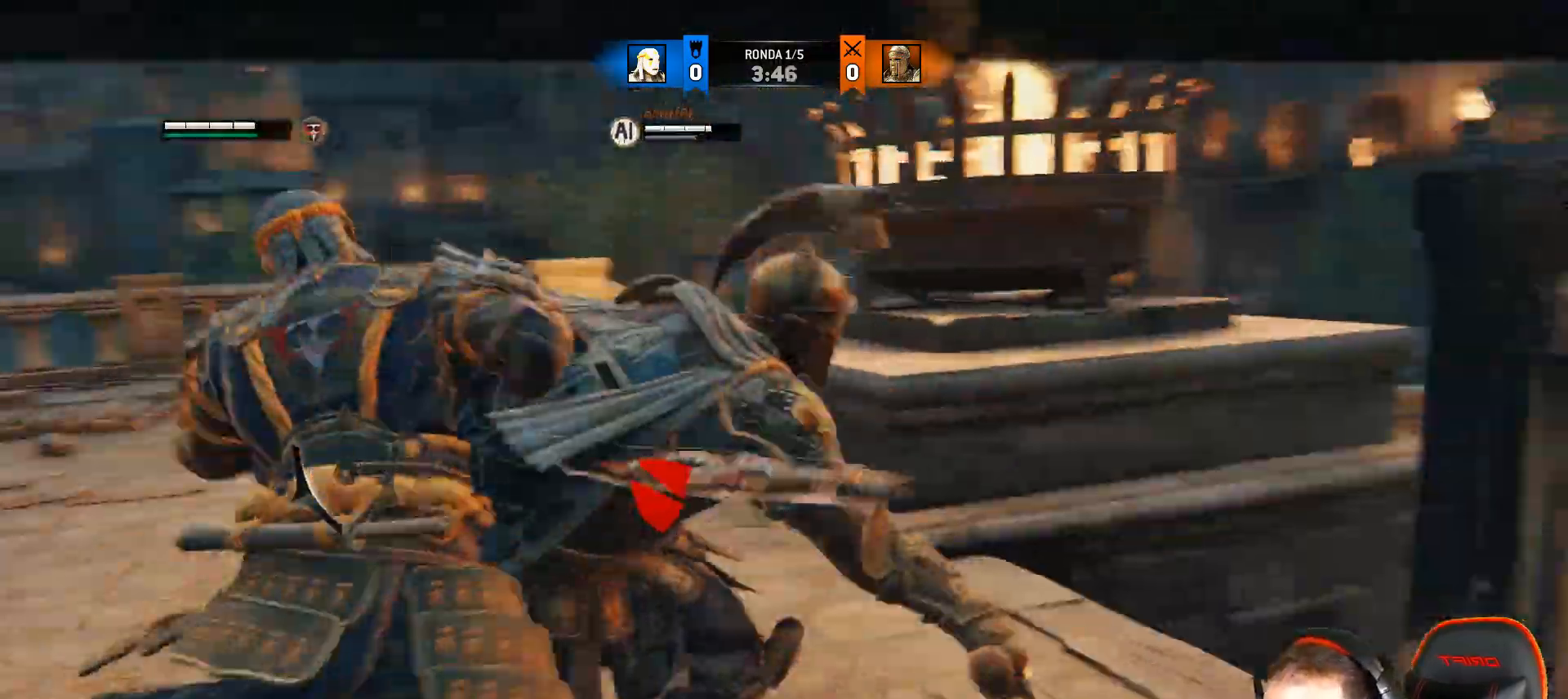
{"dt_ms": 500, "buttons": ["SQUARE", "L2"], "left_stick": "down", "right_stick": "center", "events": [[450, "L3", "up"]]}
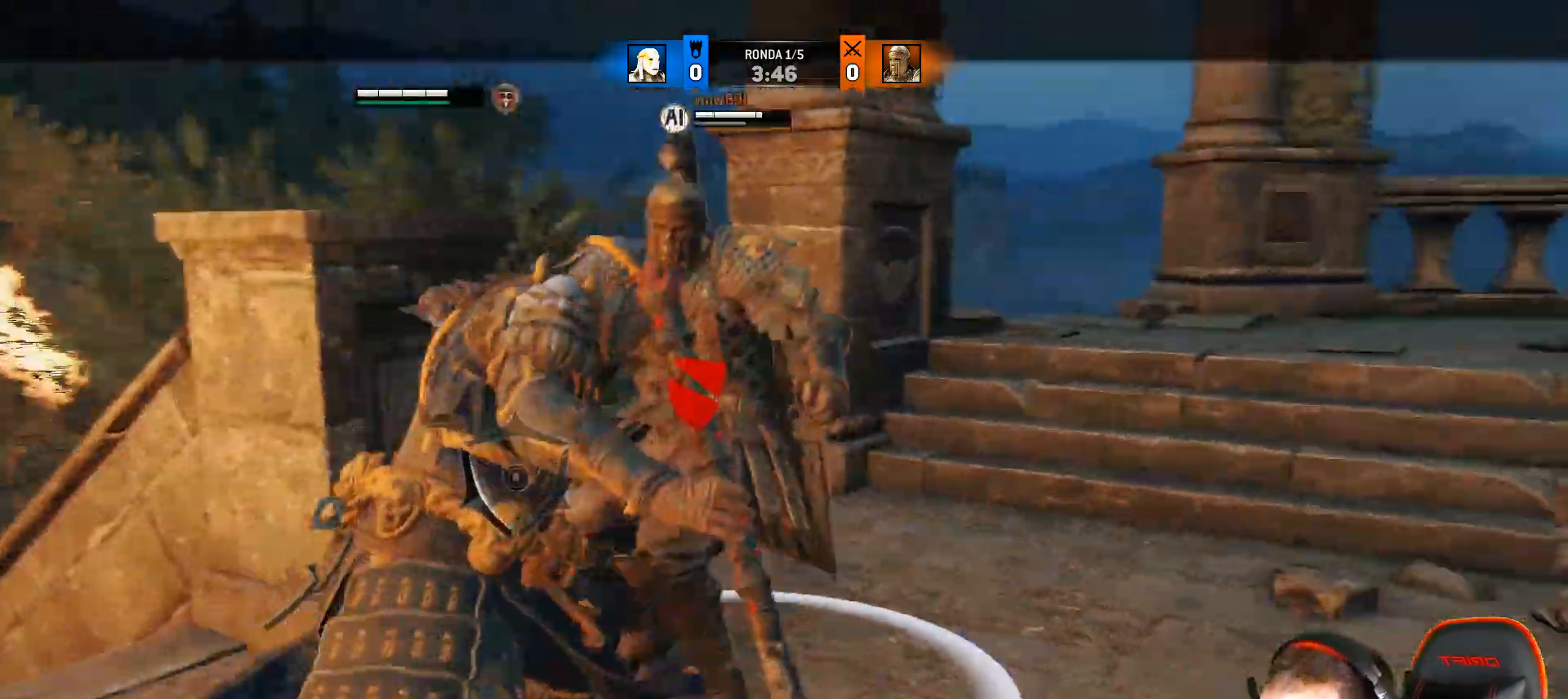
{"dt_ms": 500, "buttons": ["L2", "R1", "L3"], "left_stick": "up", "right_stick": "center", "events": [[83, "L3", "down"], [83, "left_stick", "up-right"], [233, "left_stick", "up"], [283, "SQUARE", "up"], [383, "R1", "down"]]}
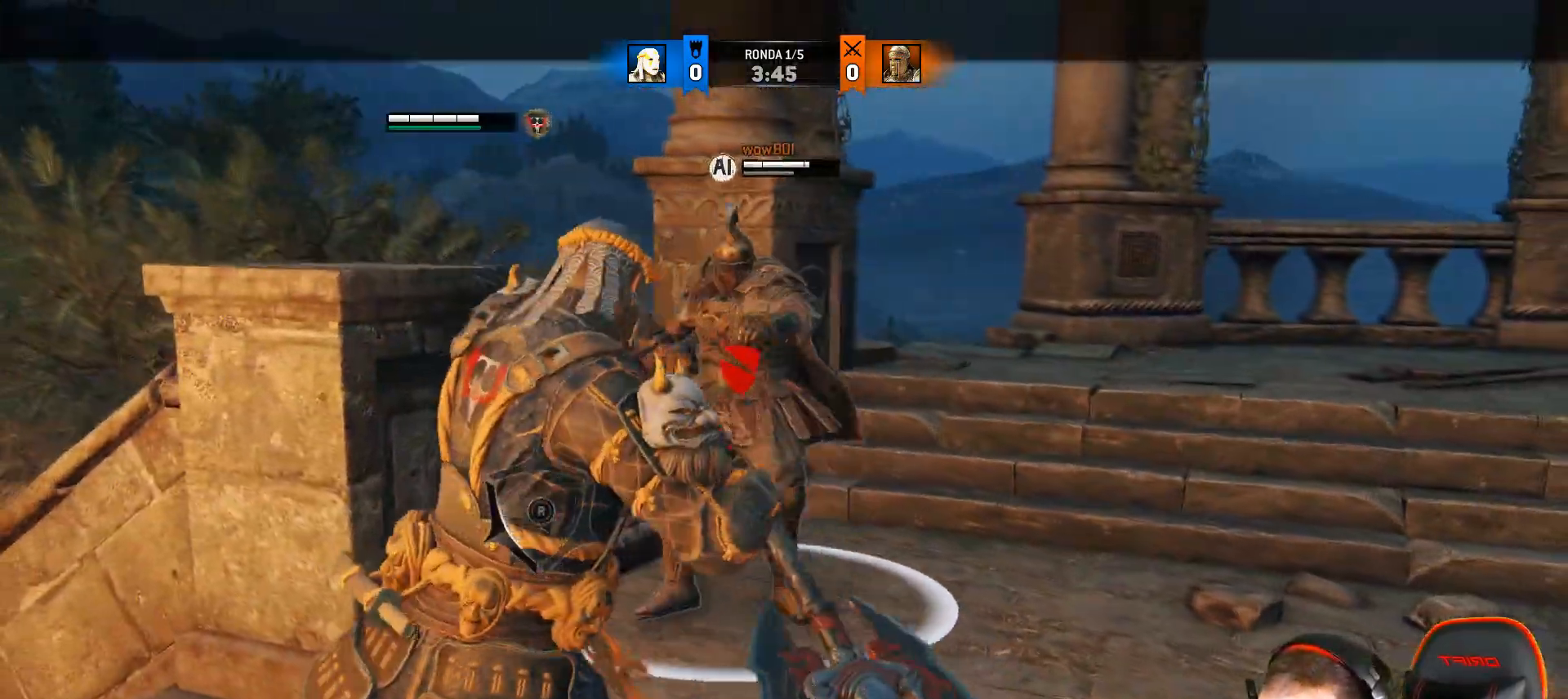
{"dt_ms": 500, "buttons": ["L2", "L3"], "left_stick": "up", "right_stick": "up-right", "events": [[67, "R1", "up"], [367, "right_stick", "right"], [450, "right_stick", "up-right"]]}
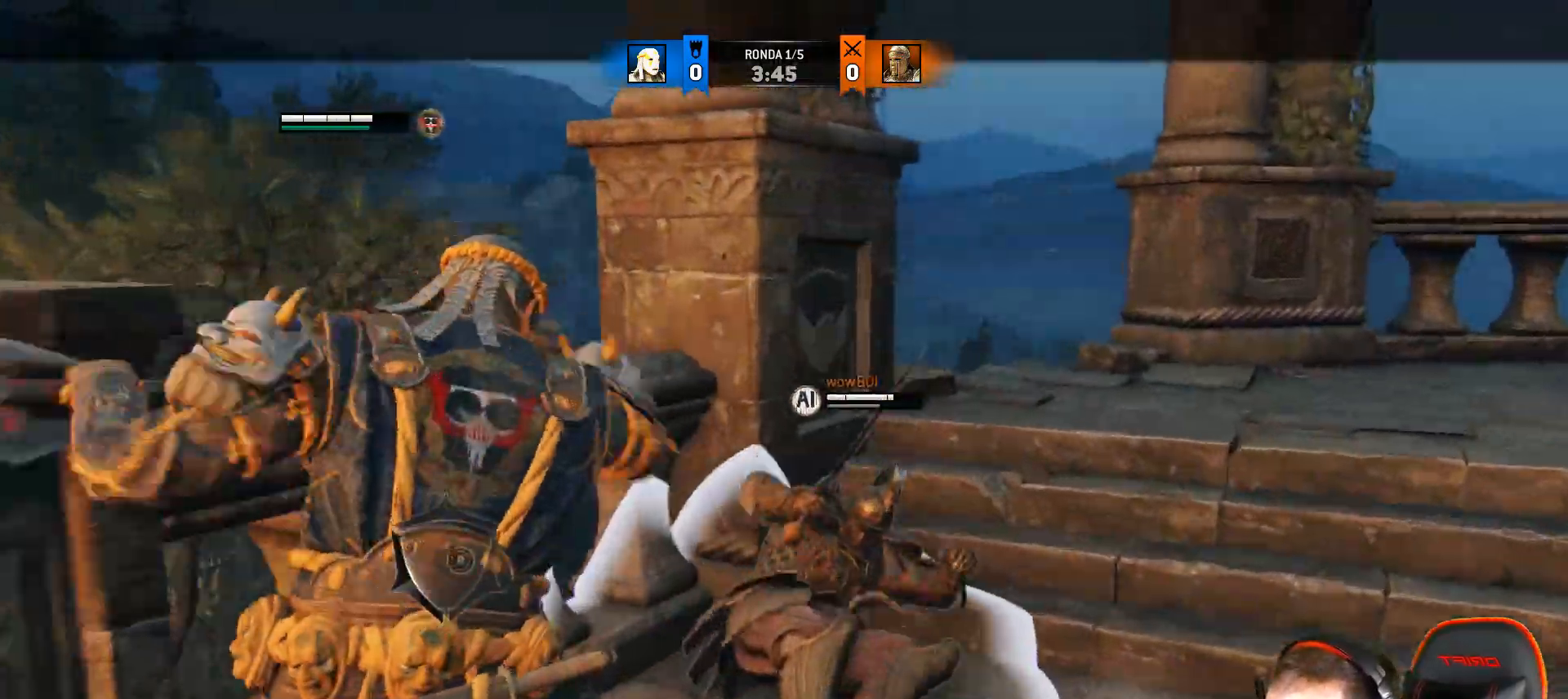
{"dt_ms": 500, "buttons": ["L2", "L3"], "left_stick": "up", "right_stick": "up-right", "events": [[133, "R2", "down"], [150, "R3", "down"], [300, "R2", "up"], [333, "R3", "up"]]}
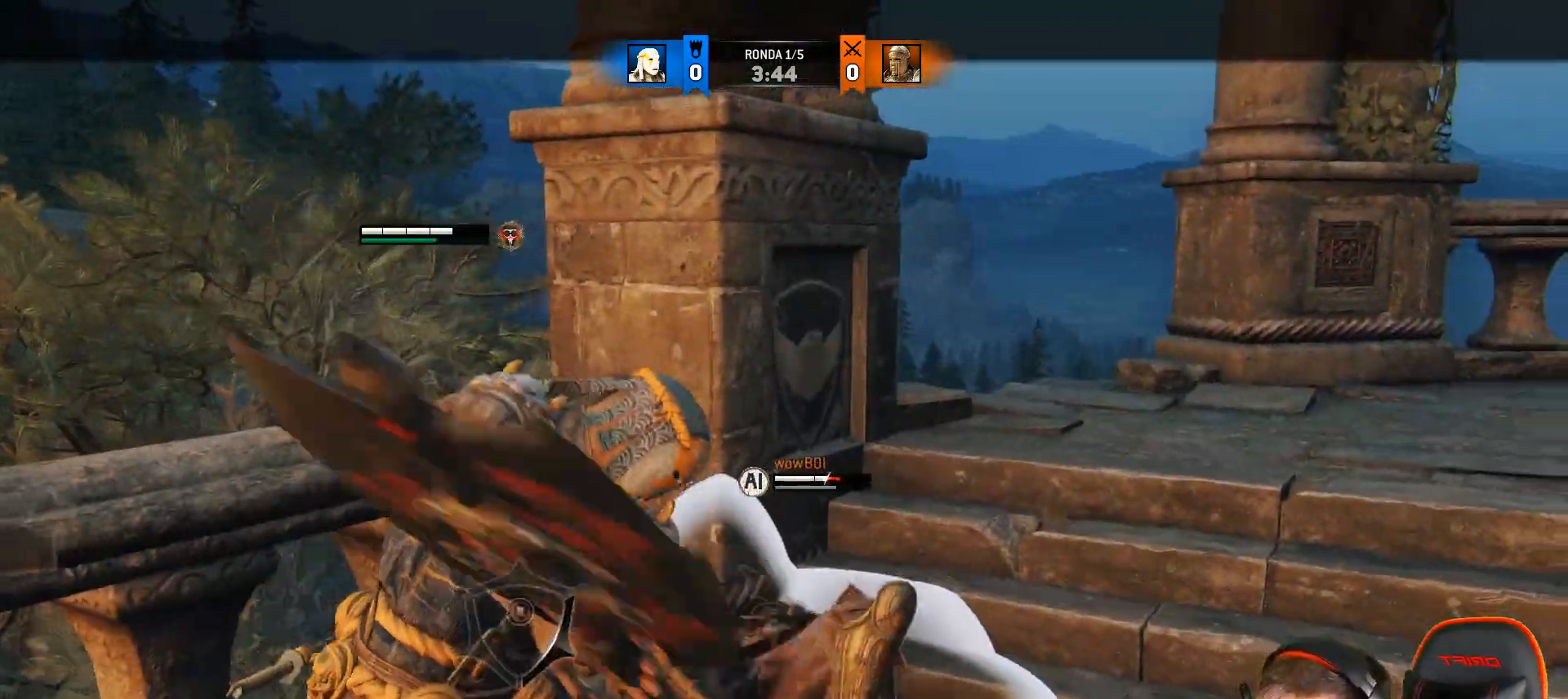
{"dt_ms": 500, "buttons": ["L2", "L3"], "left_stick": "up", "right_stick": "up-right", "events": []}
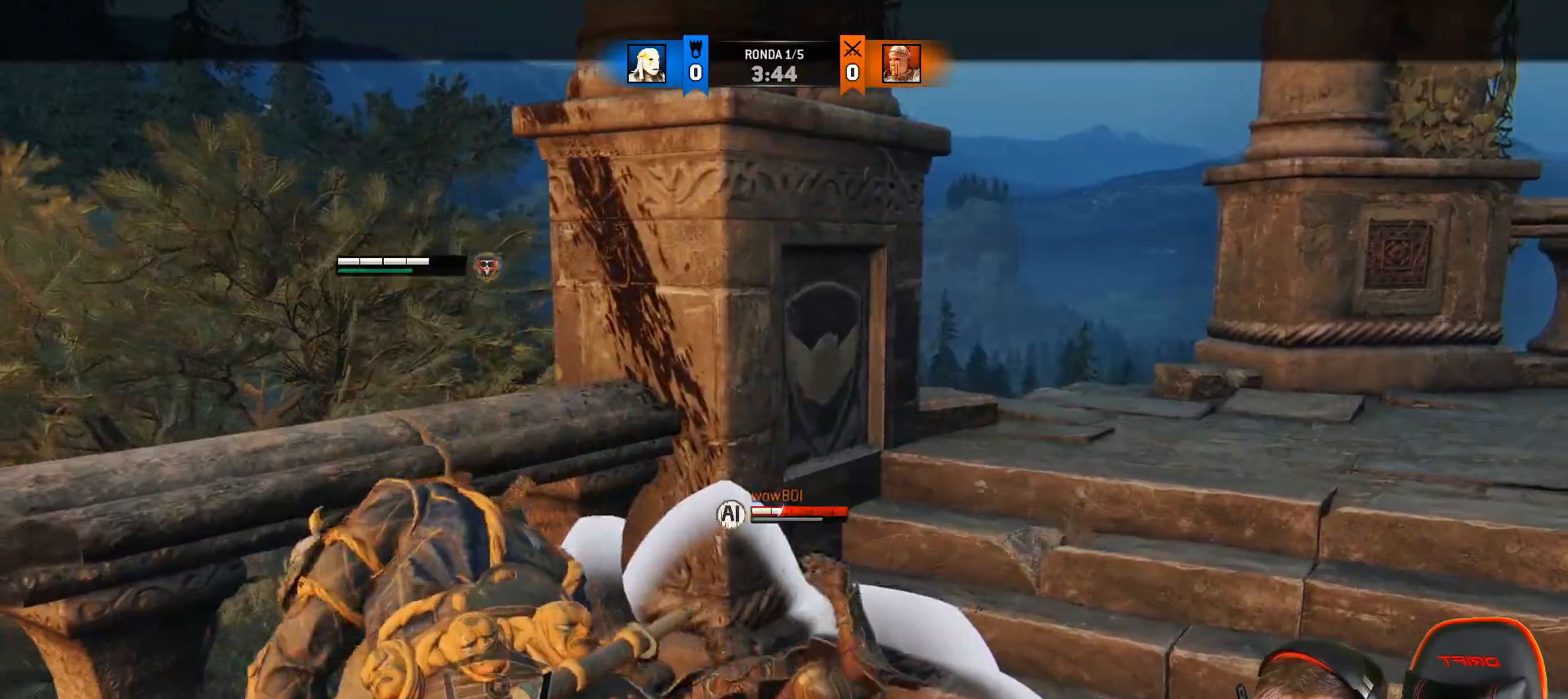
{"dt_ms": 1000, "buttons": ["SQUARE", "L2", "L3"], "left_stick": "left", "right_stick": "center"}
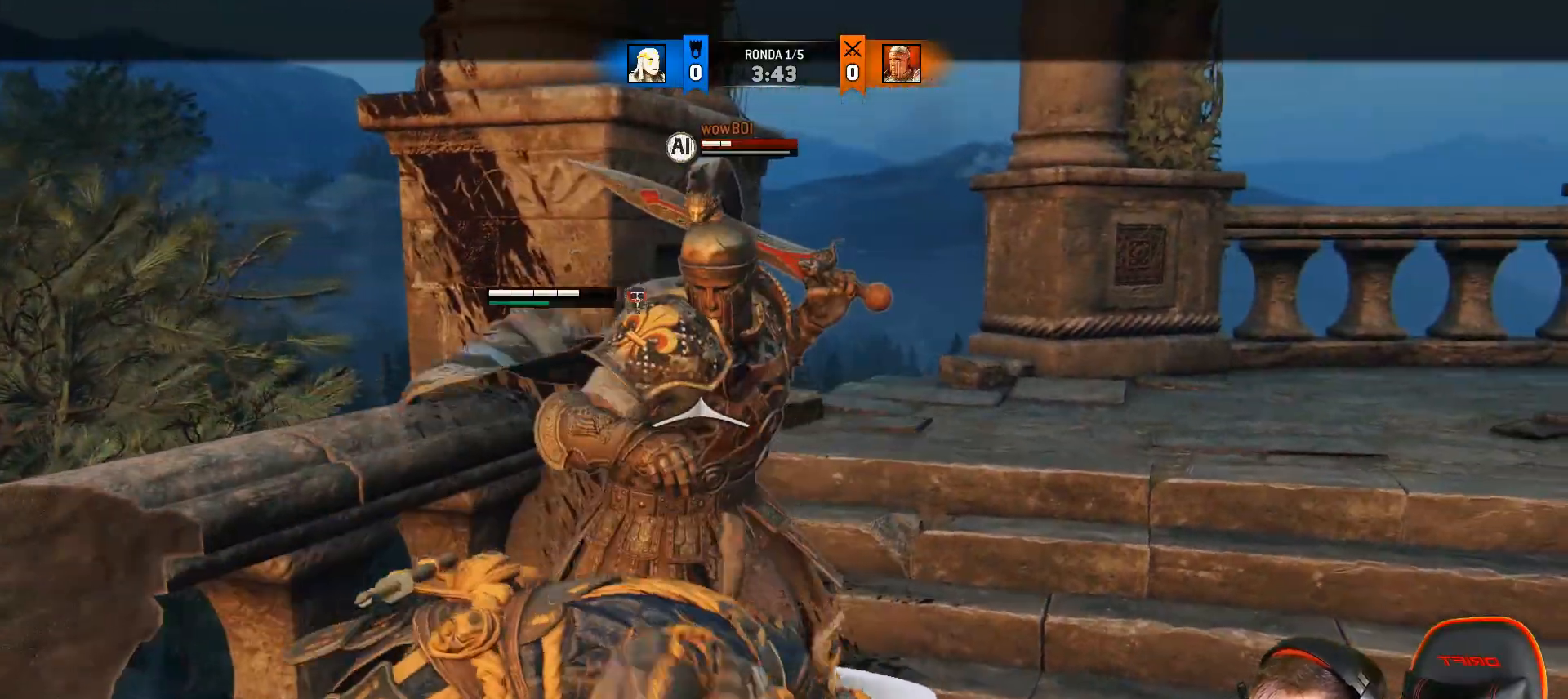
{"dt_ms": 500, "buttons": ["SQUARE", "L2", "L3"], "left_stick": "left", "right_stick": "center", "events": []}
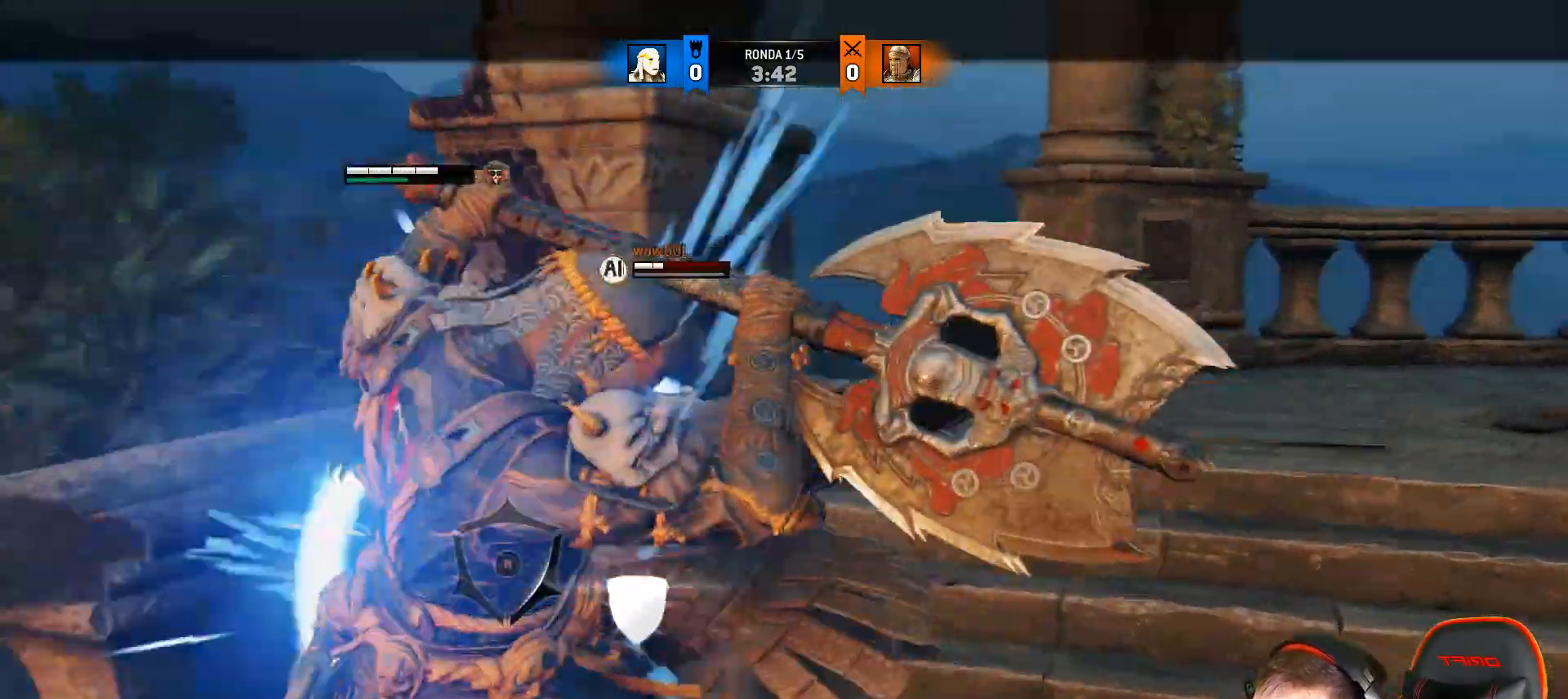
{"dt_ms": 500, "buttons": ["L2"], "left_stick": "down", "right_stick": "center", "events": [[167, "L3", "up"], [233, "left_stick", "center"], [267, "SQUARE", "up"], [450, "left_stick", "down"]]}
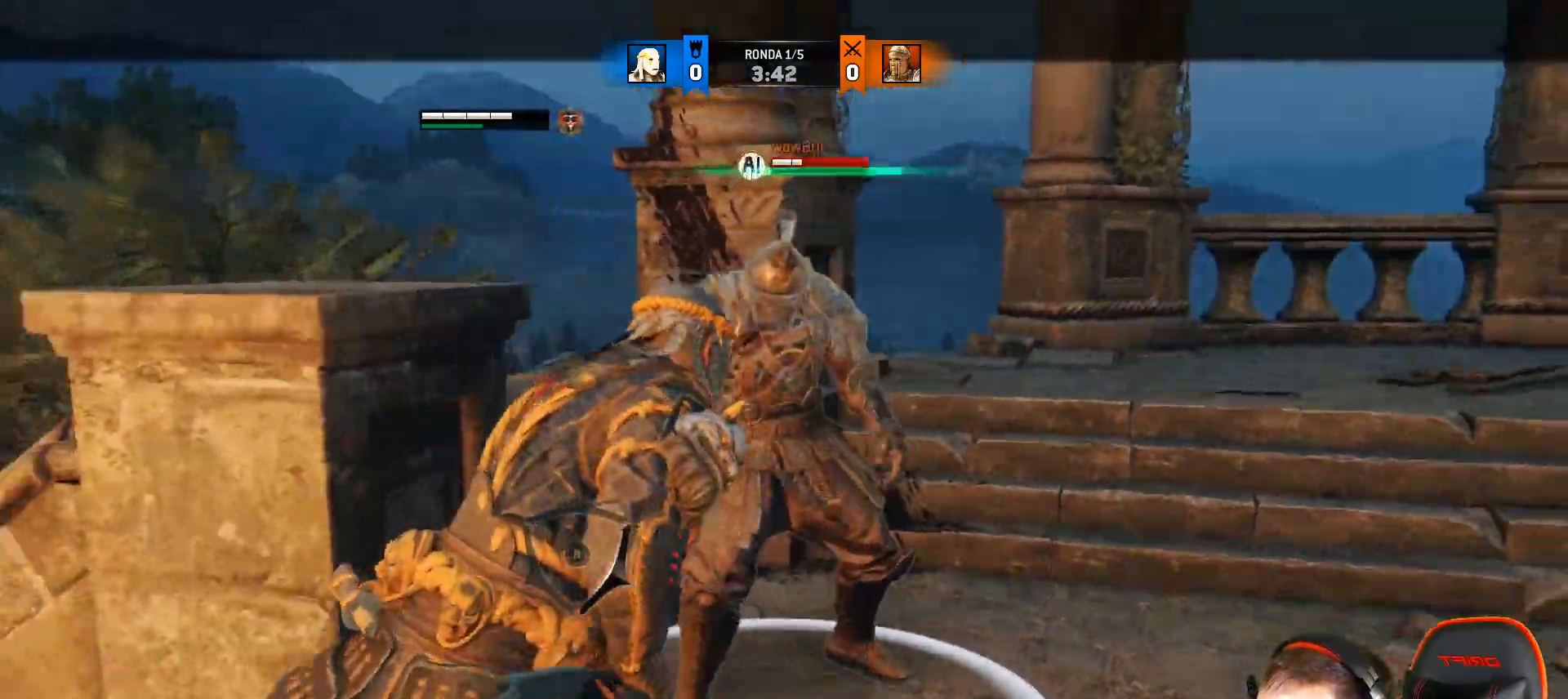
{"dt_ms": 500, "buttons": ["CROSS", "L2", "L3"], "left_stick": "down", "right_stick": "center", "events": [[117, "L3", "down"], [217, "CROSS", "down"]]}
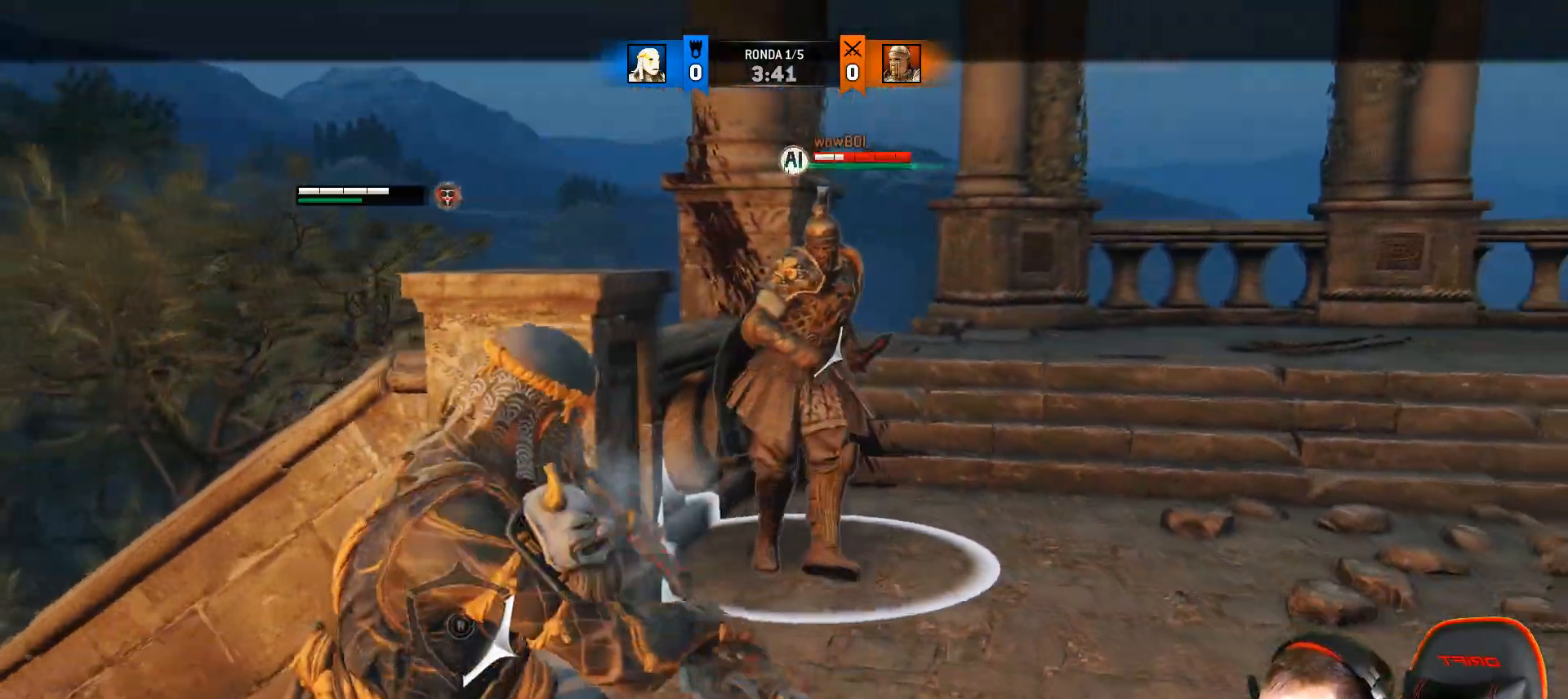
{"dt_ms": 500, "buttons": ["L2", "R1"], "left_stick": "right", "right_stick": "center", "events": [[183, "CROSS", "up"], [333, "L3", "up"], [417, "R1", "down"], [417, "left_stick", "right"]]}